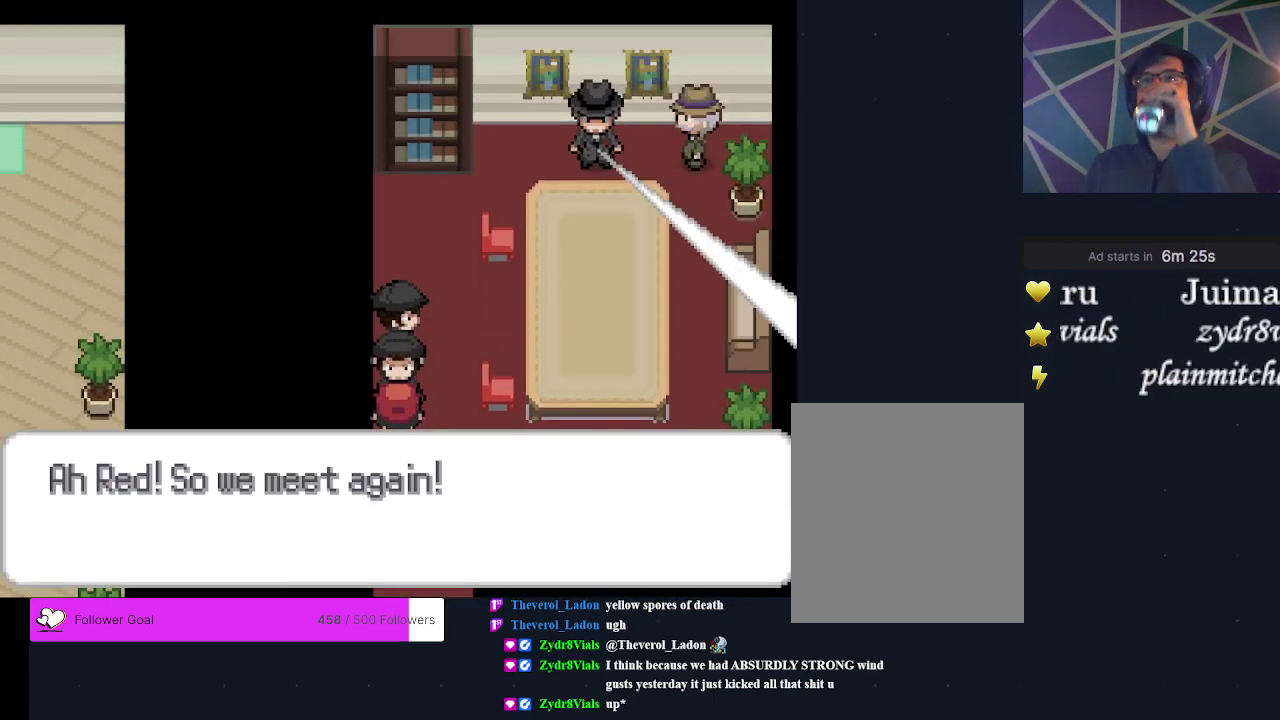
Gameplay with a controller (Xbox layout); each line is a JSON object with the inputs held at the frame after it (dt_ms = milliseconds from this image to that frame). "events" lists button and stick changes between this image and that frame as [ms after this image, input, new state], when the widget could be followed in between. Not read: L3 R3 left_stick right_stick.
{"dt_ms": 300, "buttons": ["A"], "events": [[100, "A", "up"], [233, "A", "down"]]}
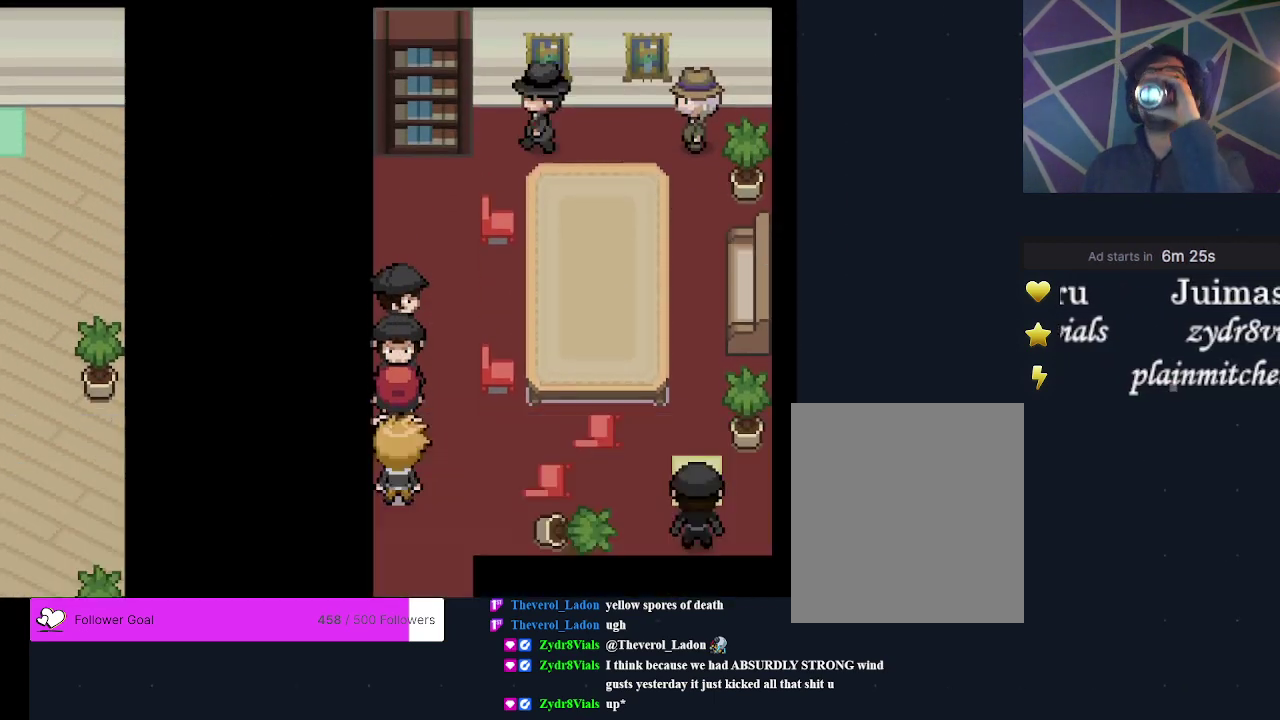
{"dt_ms": 500, "buttons": ["A"], "events": [[33, "A", "up"], [500, "A", "down"]]}
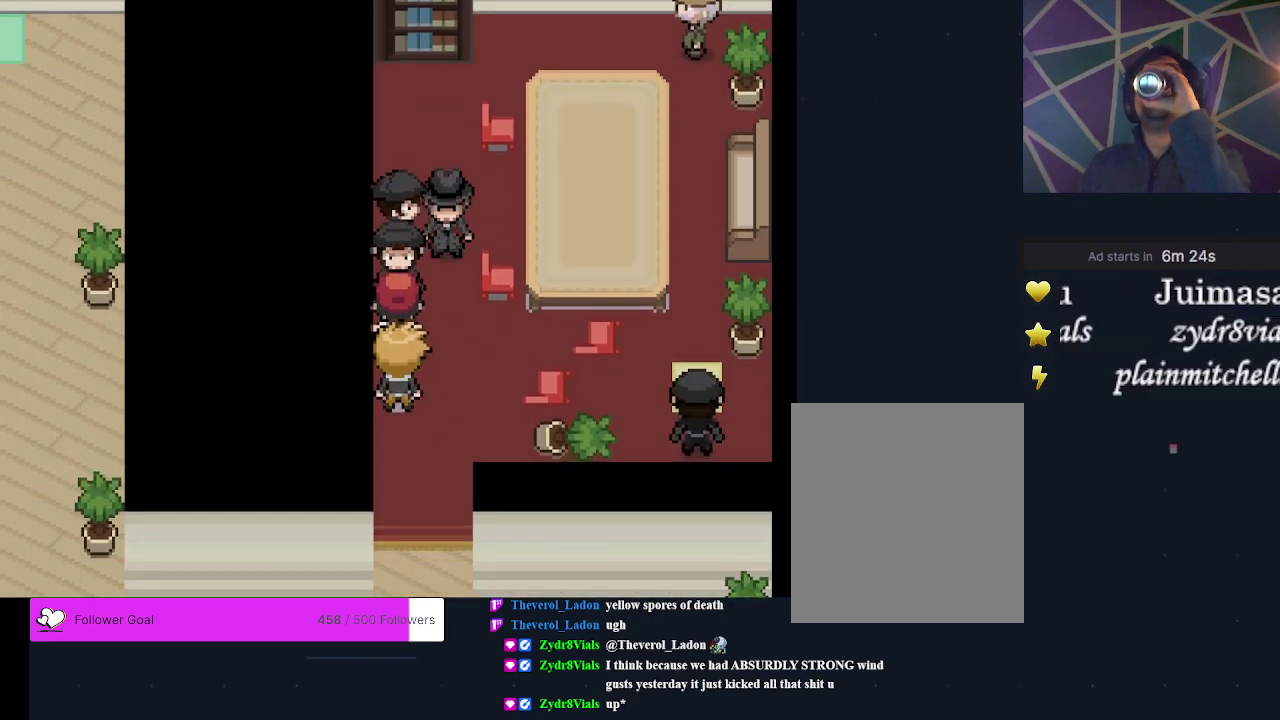
{"dt_ms": 400, "buttons": ["A"], "events": [[67, "A", "up"], [367, "A", "down"]]}
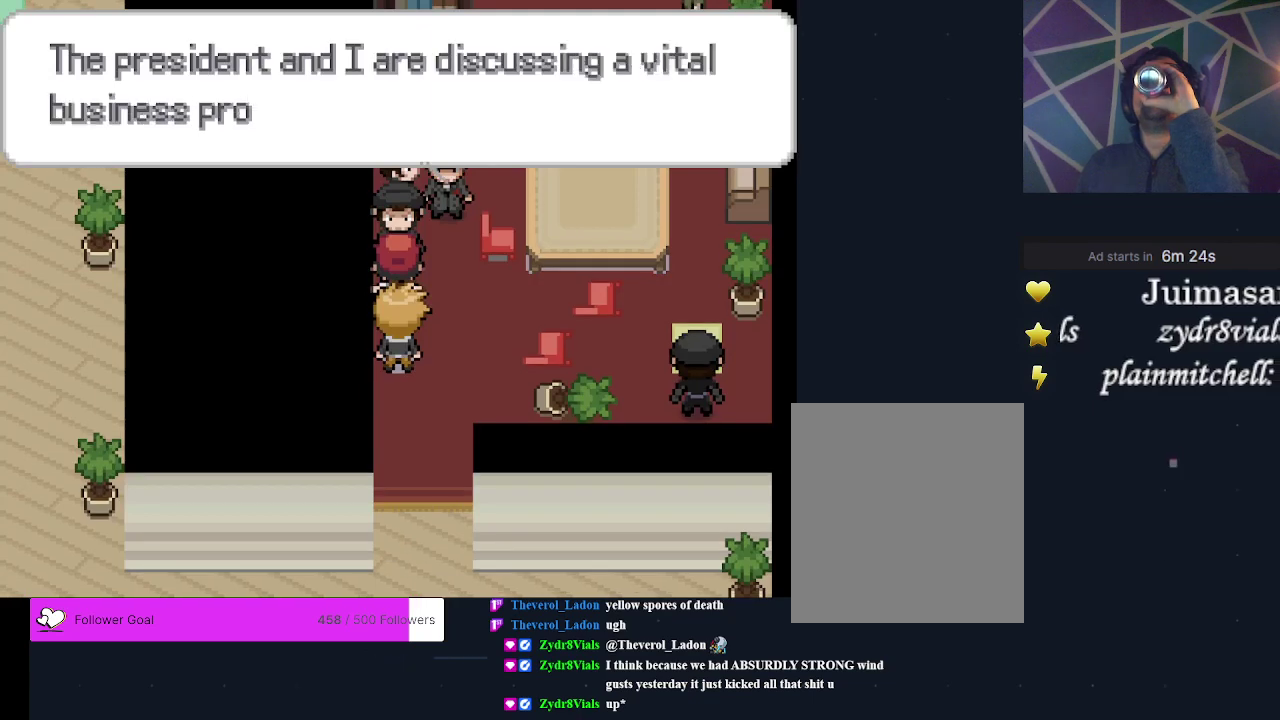
{"dt_ms": 300, "buttons": ["A"], "events": [[33, "A", "up"], [300, "A", "down"]]}
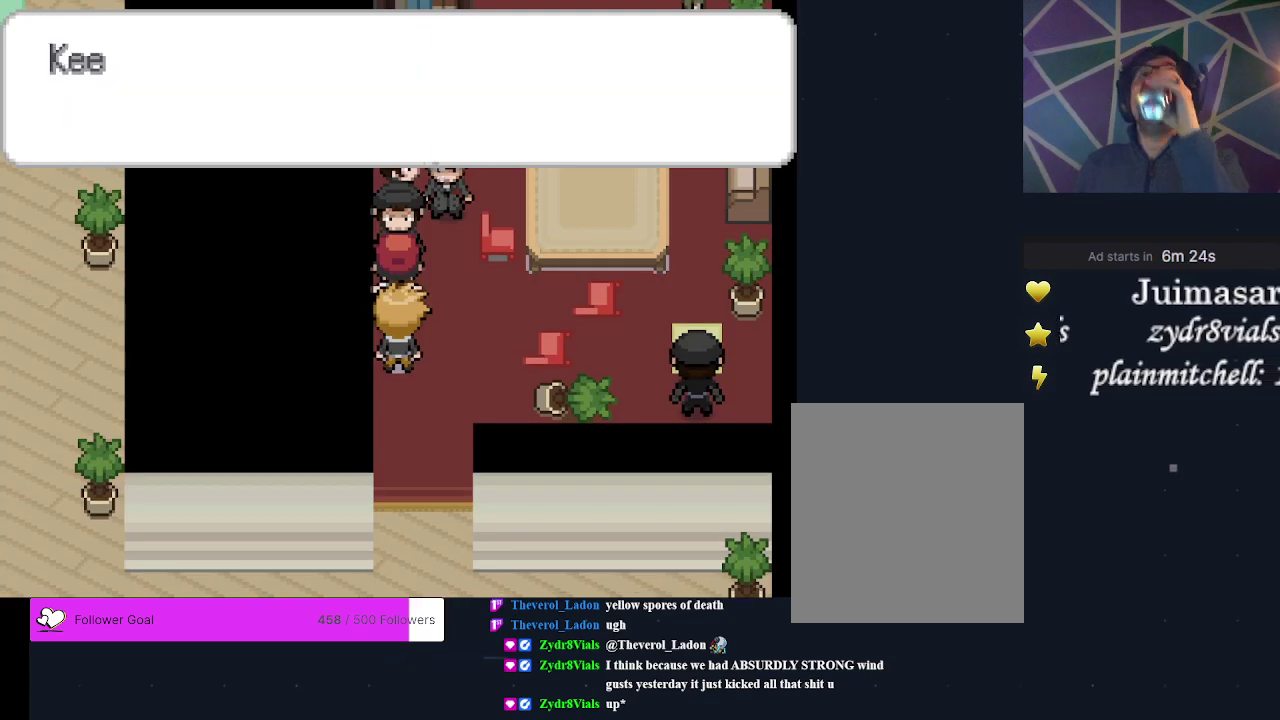
{"dt_ms": 400, "buttons": ["A"], "events": [[67, "A", "up"], [367, "A", "down"]]}
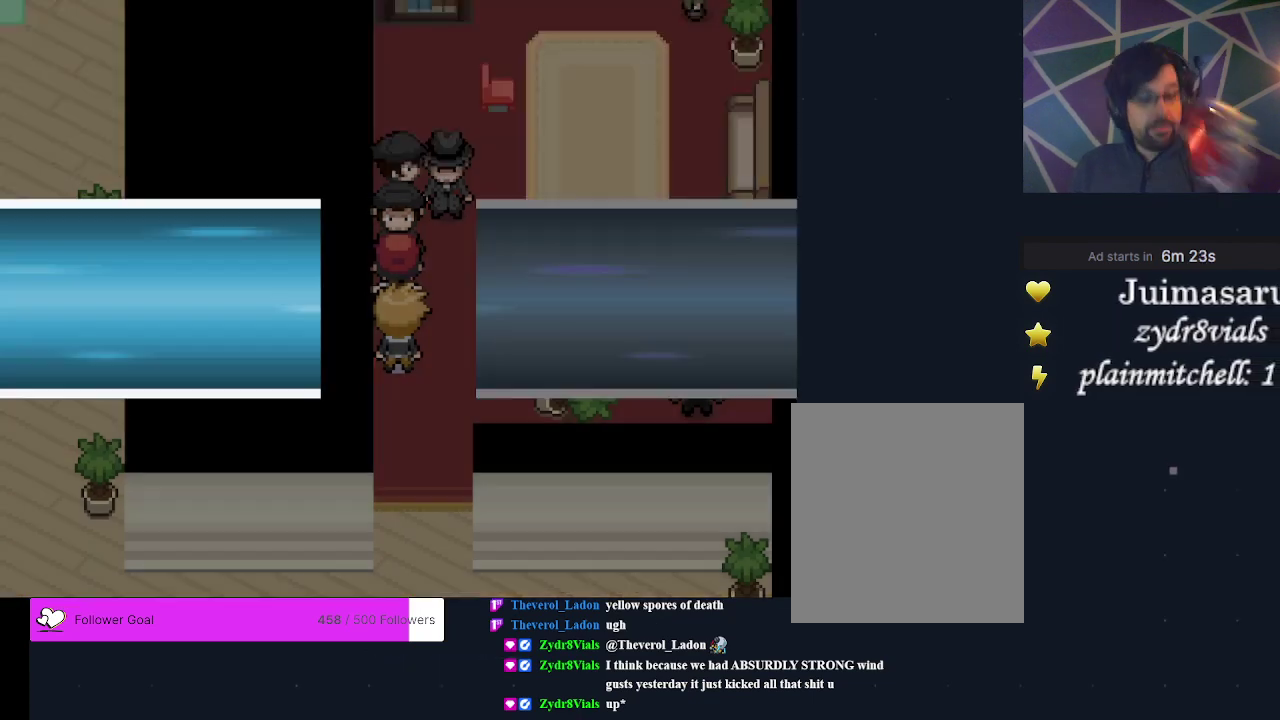
{"dt_ms": 200, "buttons": ["A"], "events": [[33, "A", "up"], [167, "A", "down"]]}
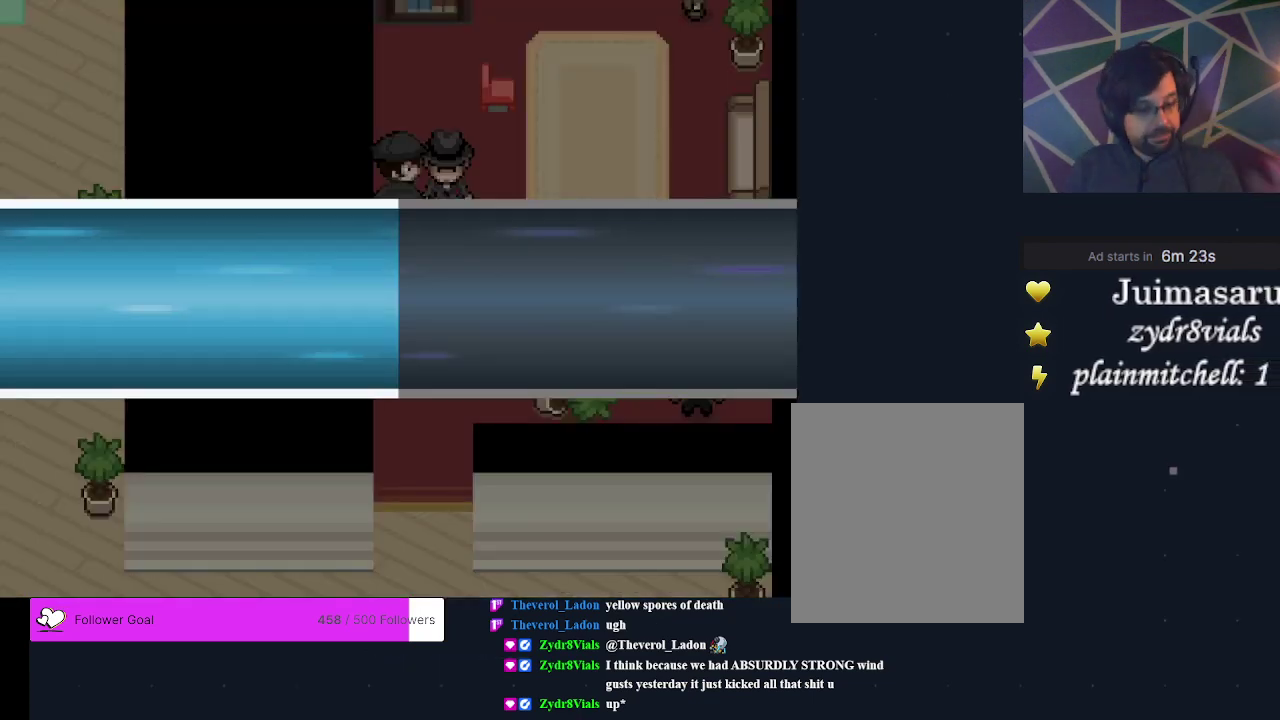
{"dt_ms": 400, "buttons": [], "events": [[67, "A", "up"], [233, "A", "down"], [367, "A", "up"]]}
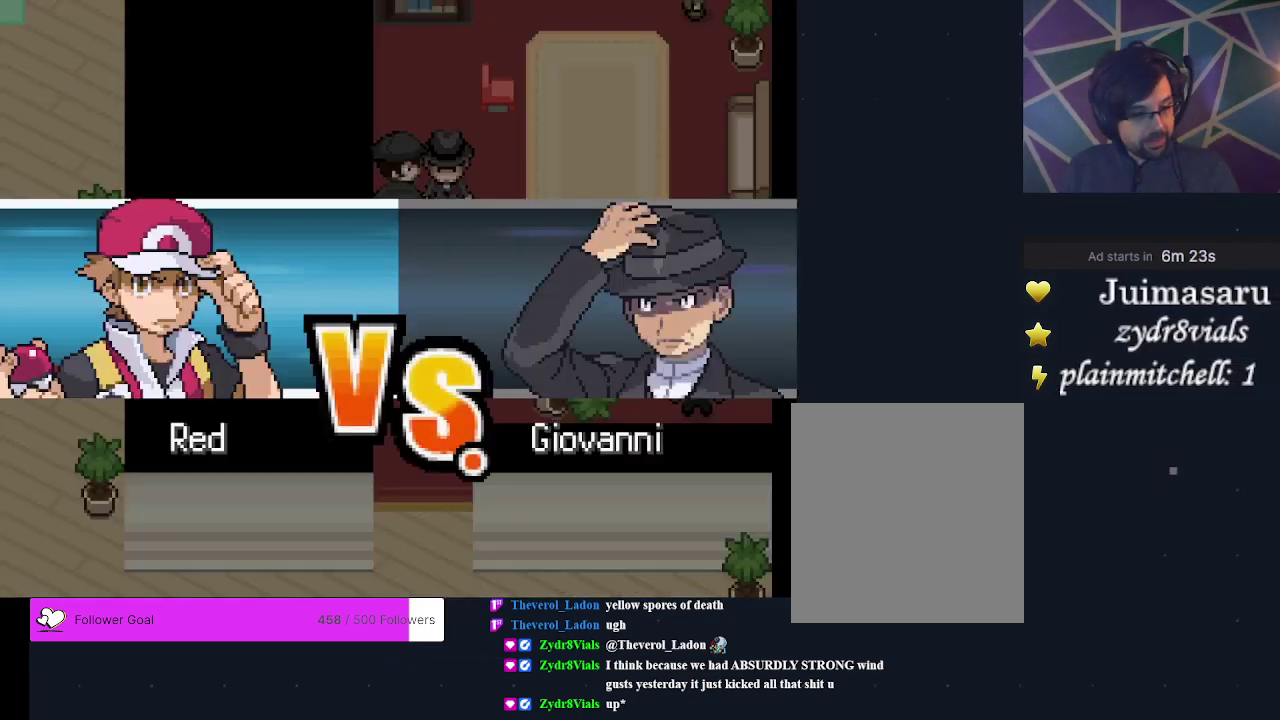
{"dt_ms": 500, "buttons": [], "events": [[100, "A", "down"], [167, "A", "up"]]}
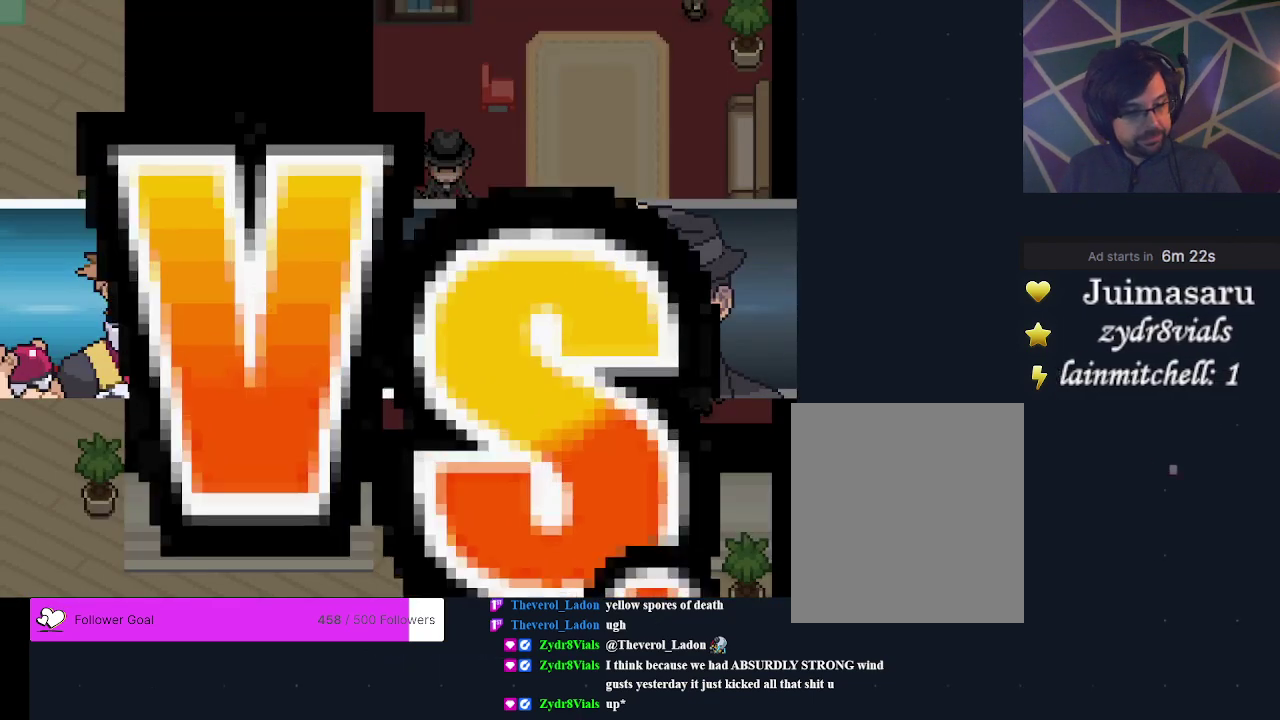
{"dt_ms": 500, "buttons": [], "events": []}
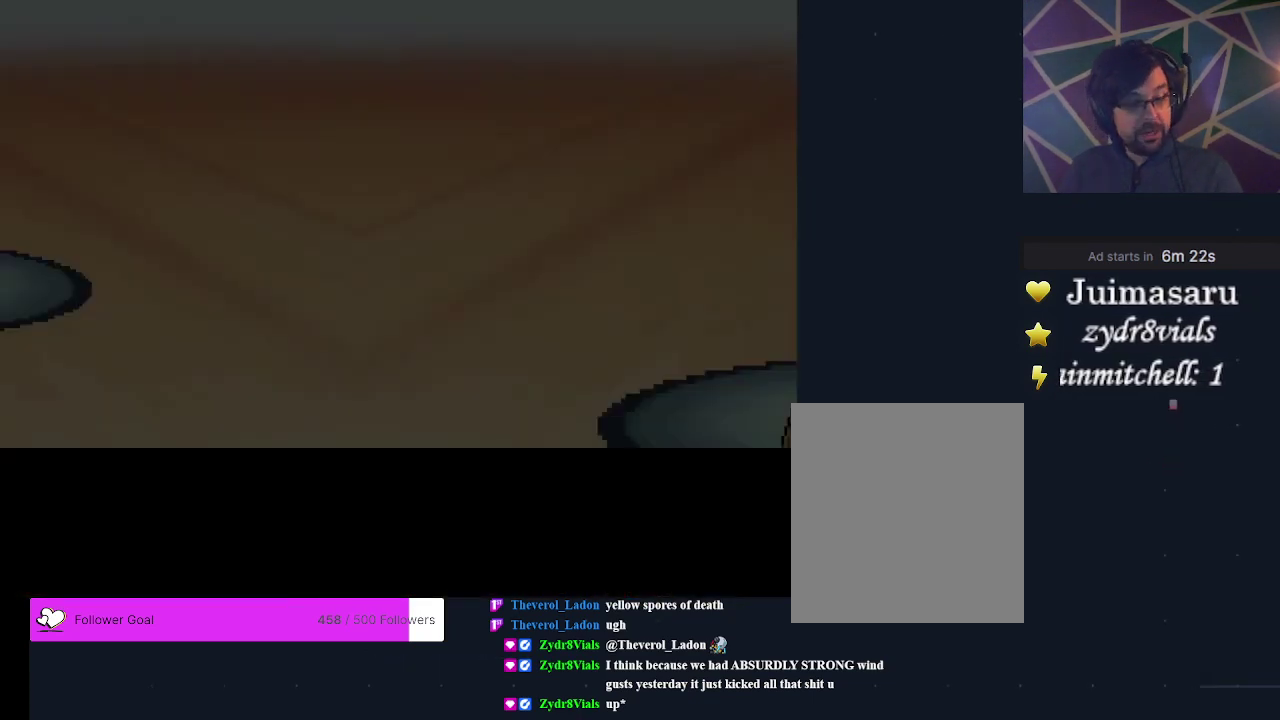
{"dt_ms": 500, "buttons": [], "events": []}
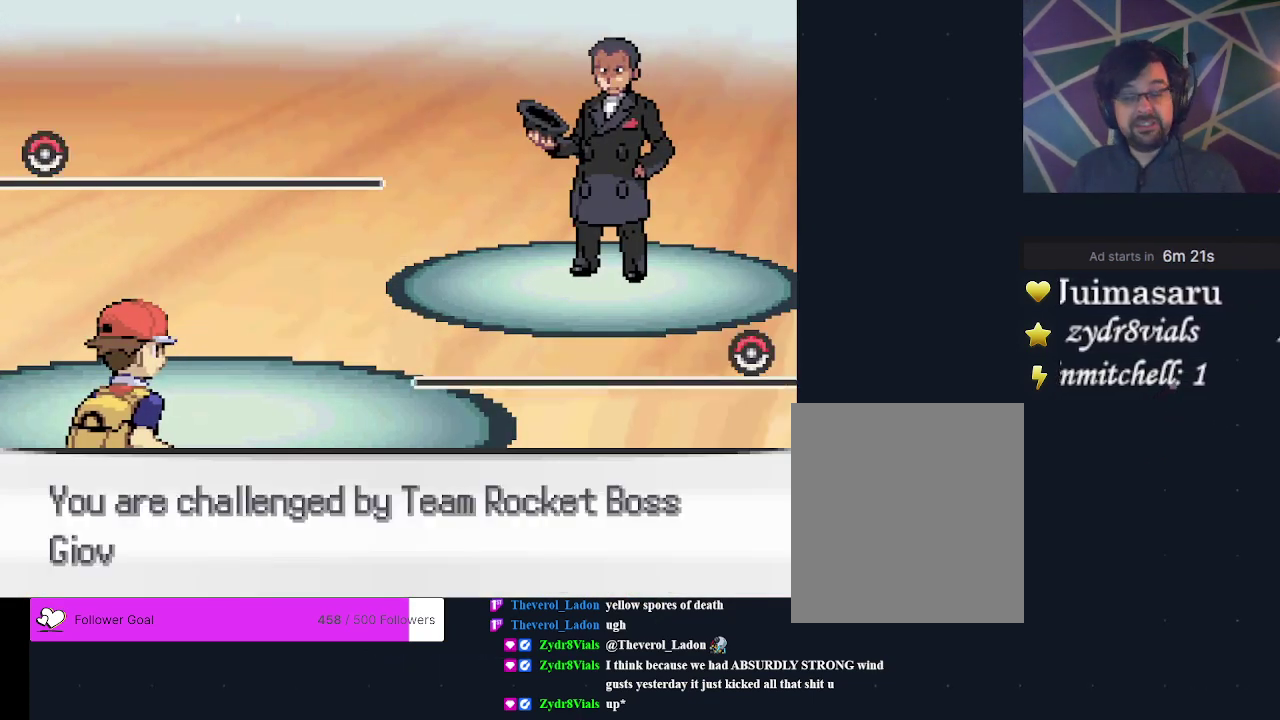
{"dt_ms": 500, "buttons": [], "events": []}
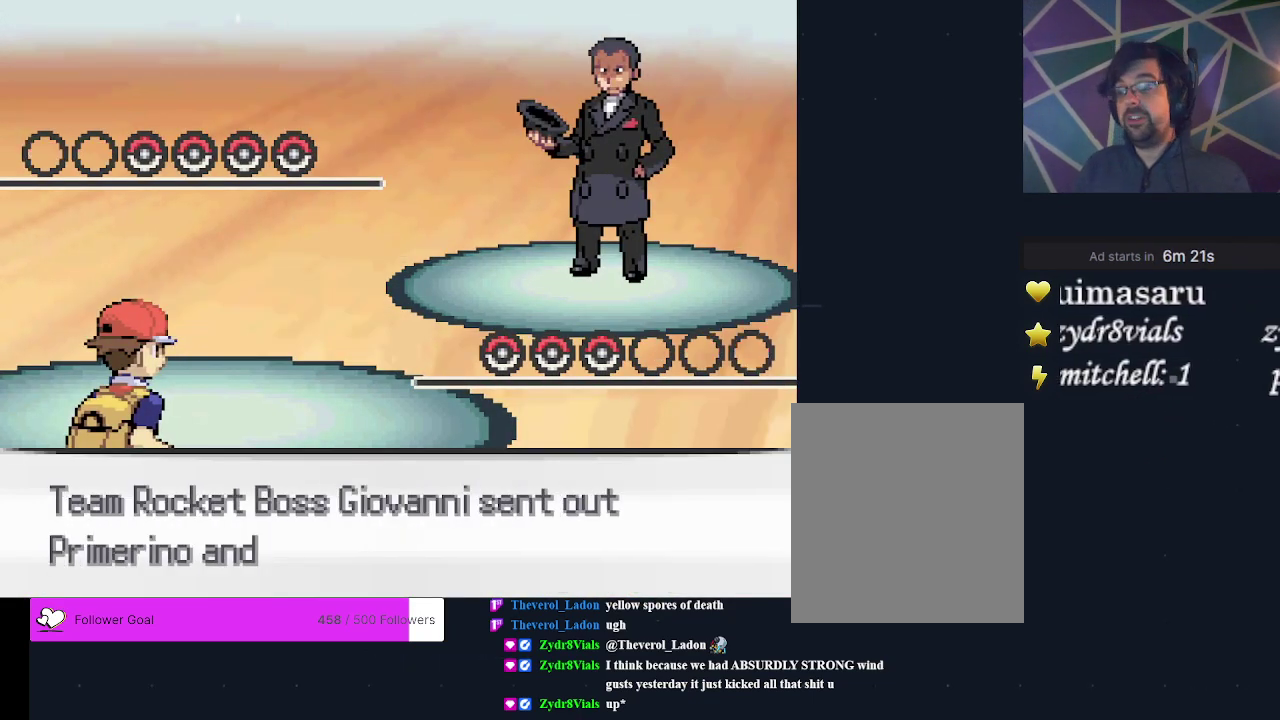
{"dt_ms": 500, "buttons": [], "events": []}
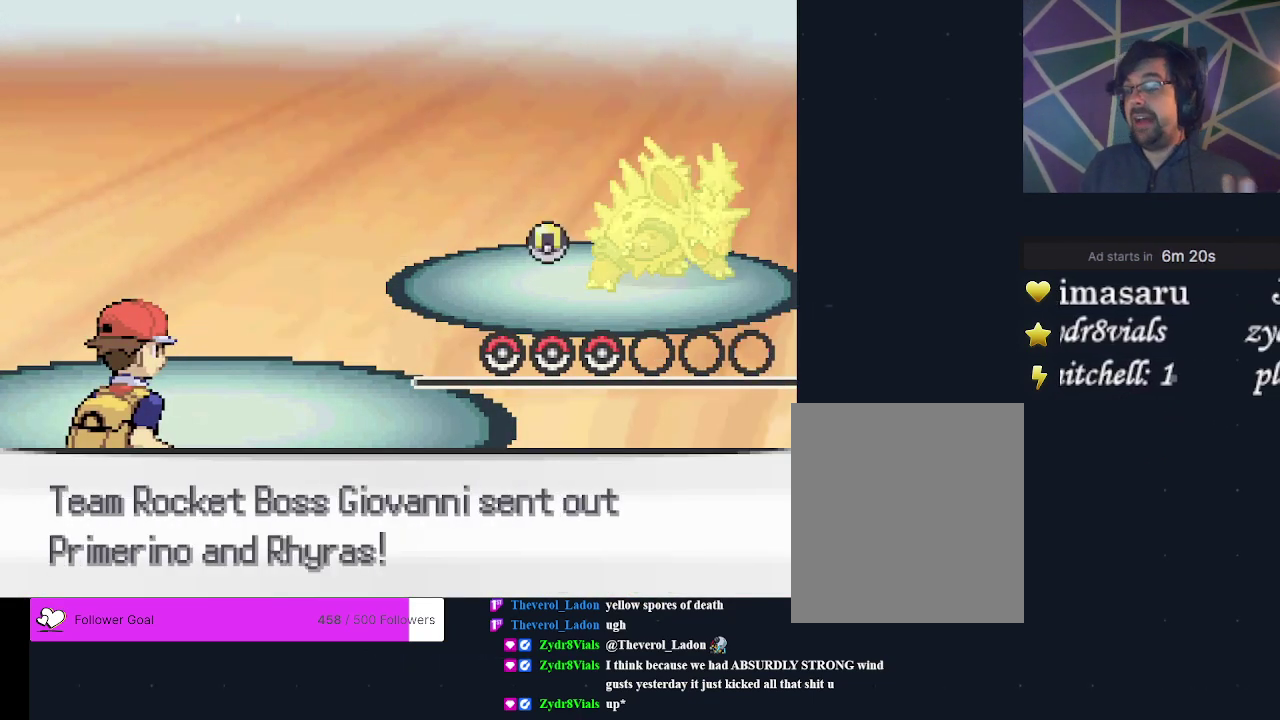
{"dt_ms": 500, "buttons": [], "events": []}
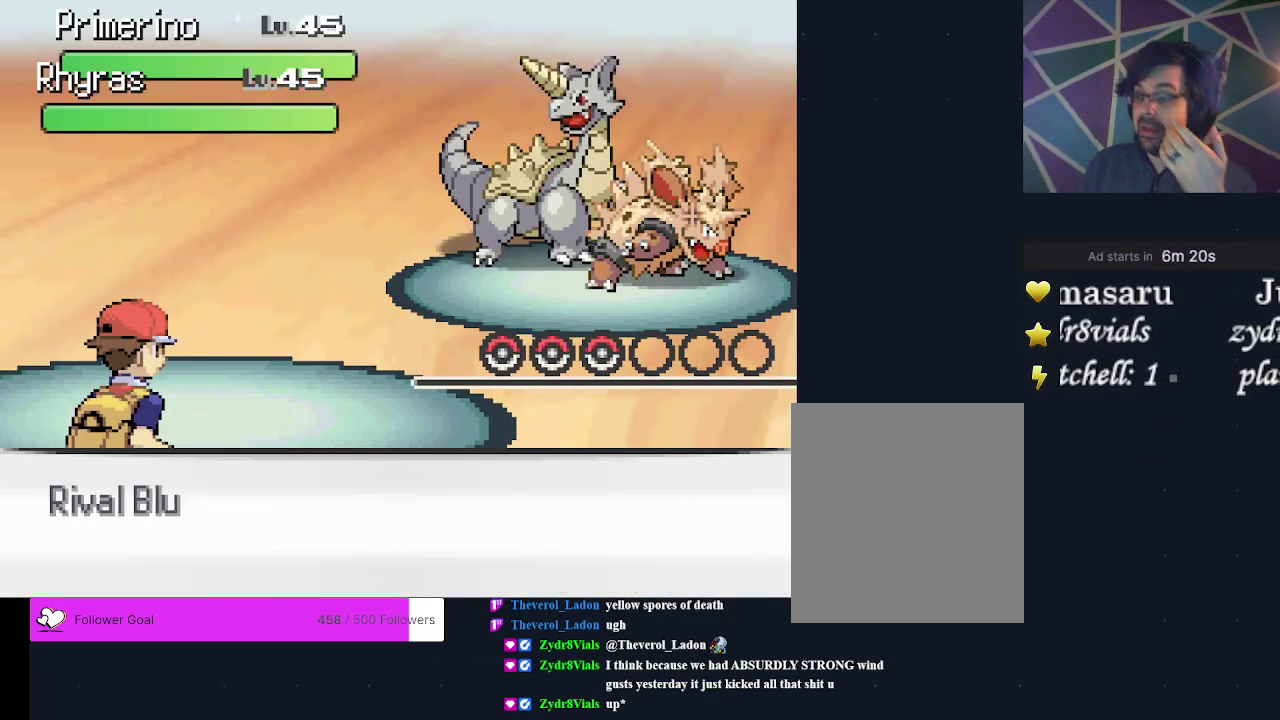
{"dt_ms": 500, "buttons": [], "events": []}
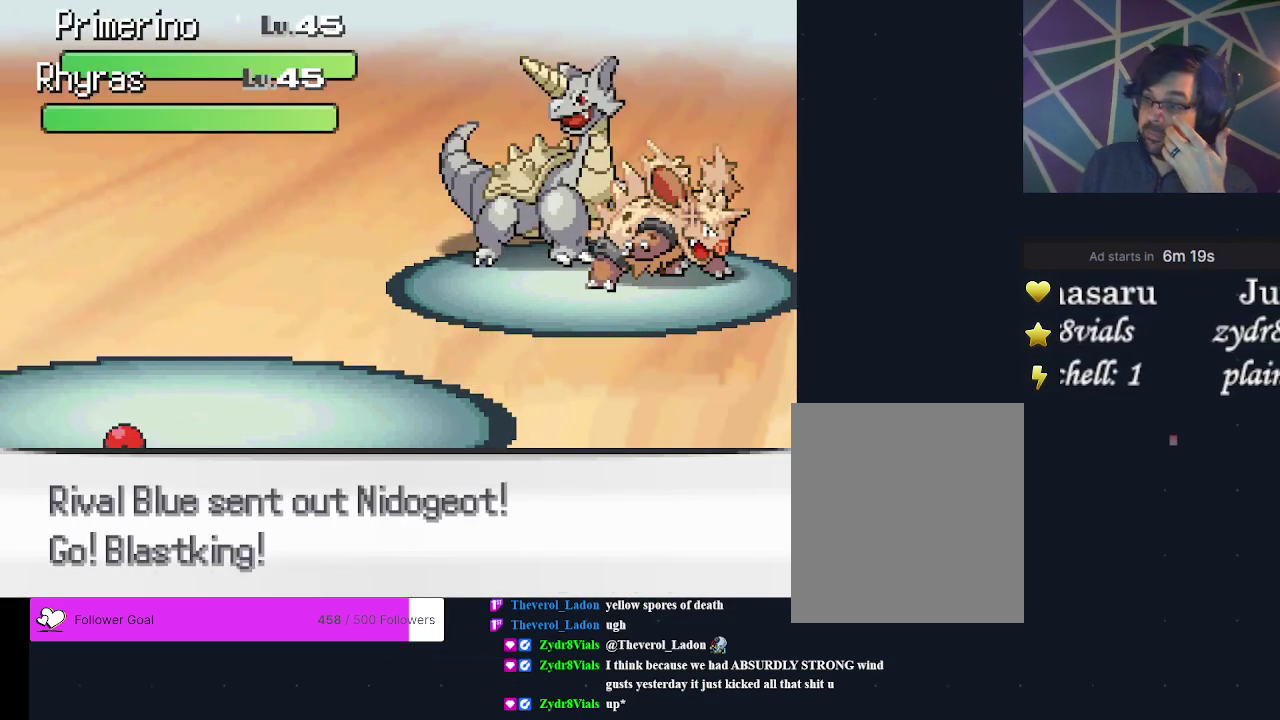
{"dt_ms": 500, "buttons": [], "events": []}
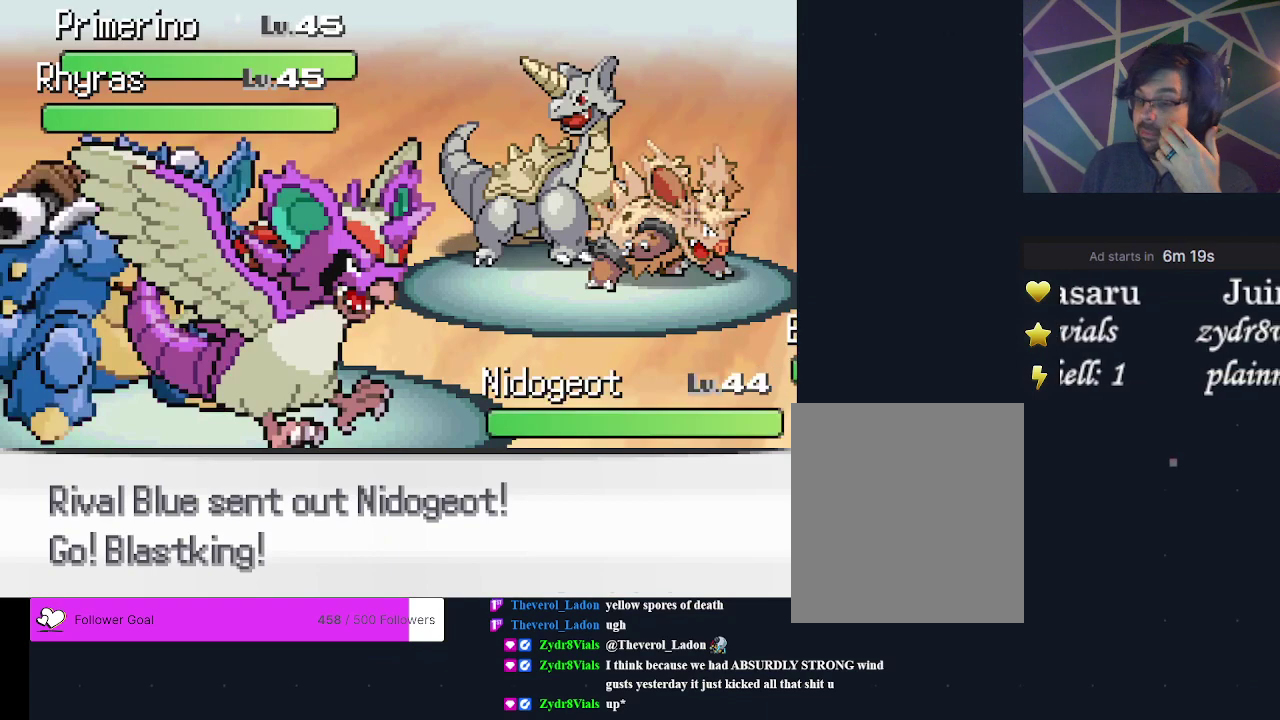
{"dt_ms": 600, "buttons": ["DPAD_RIGHT"], "events": [[600, "DPAD_RIGHT", "down"]]}
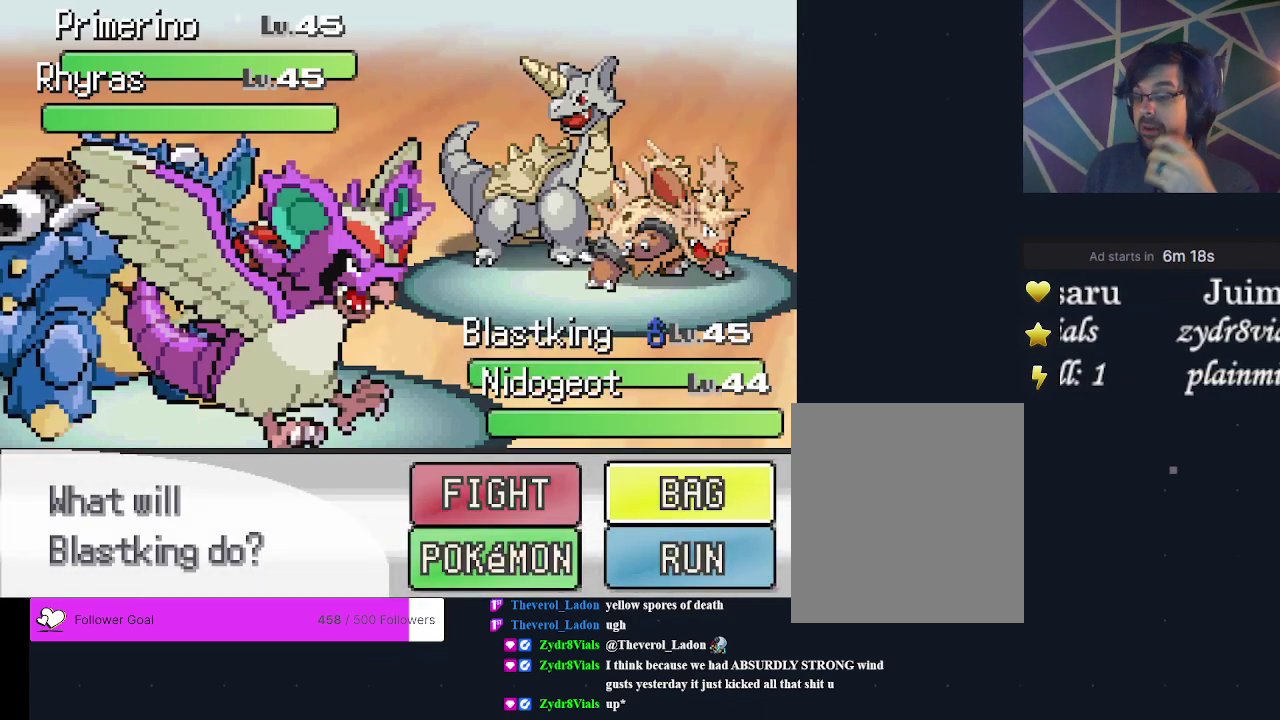
{"dt_ms": 300, "buttons": ["DPAD_LEFT"], "events": [[67, "DPAD_RIGHT", "up"], [233, "DPAD_LEFT", "down"]]}
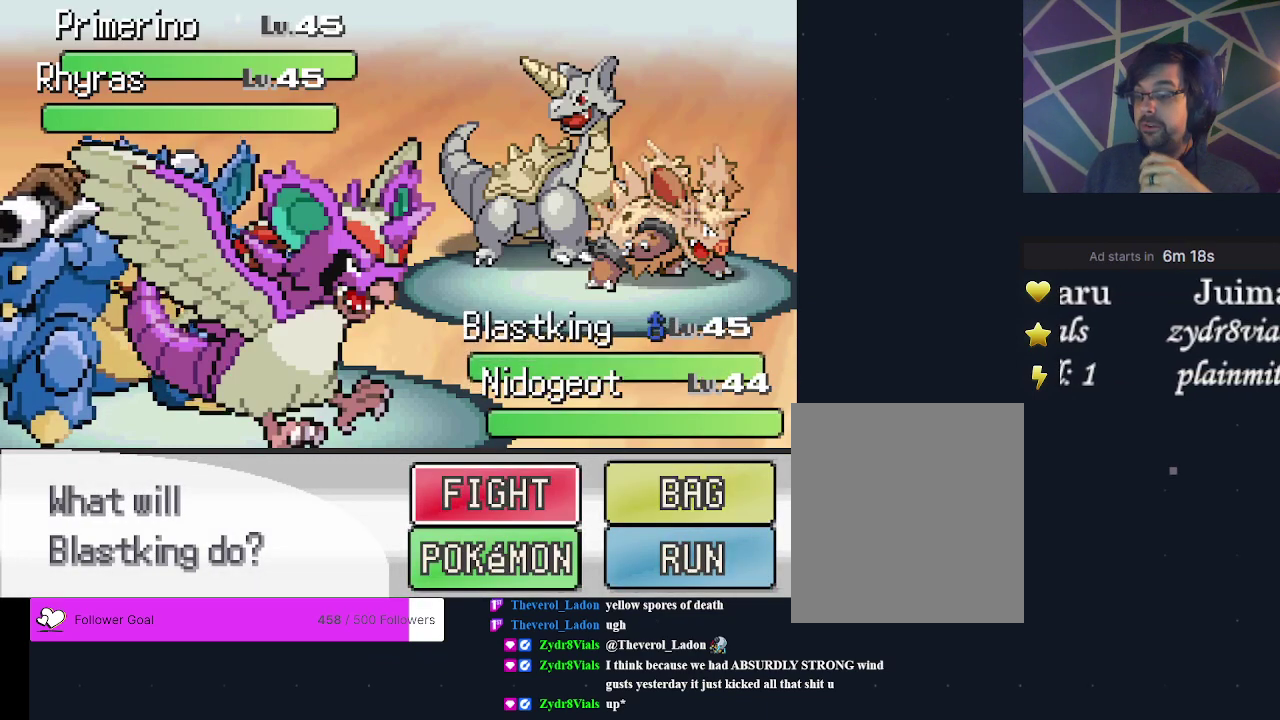
{"dt_ms": 600, "buttons": [], "events": [[67, "DPAD_LEFT", "up"], [133, "A", "down"], [200, "A", "up"]]}